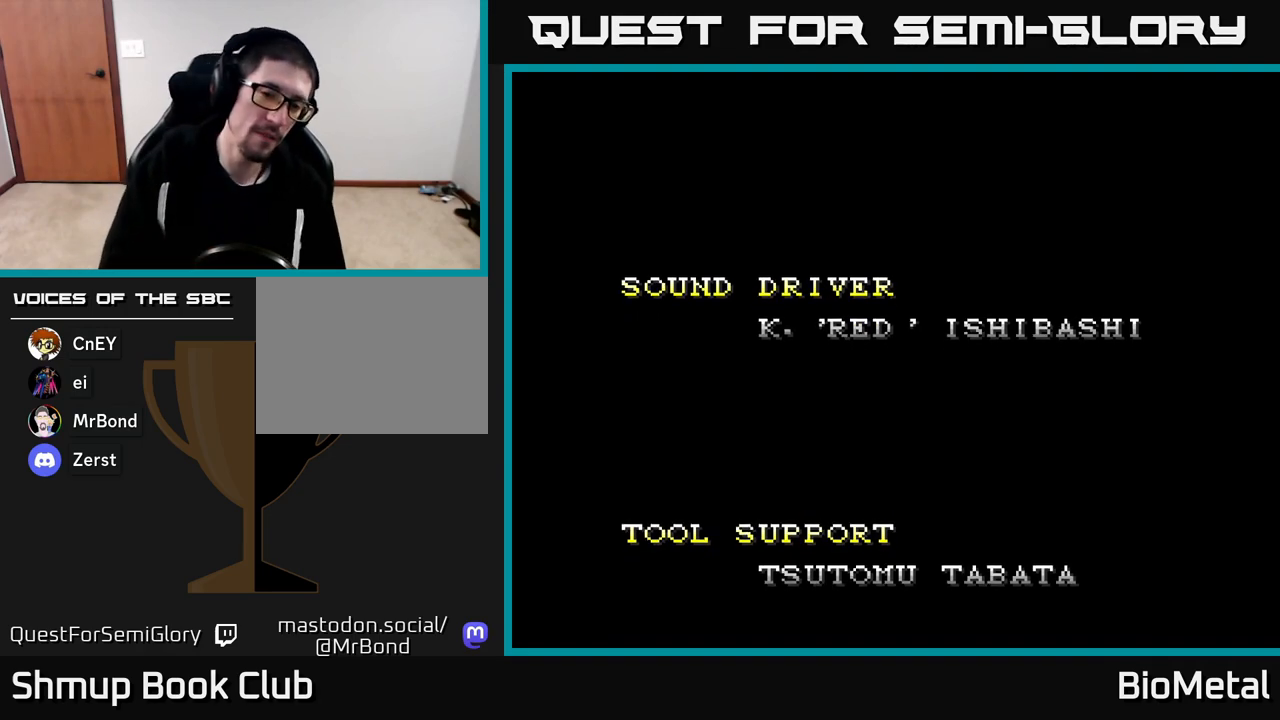
Gameplay with a controller (Xbox layout); each line is a JSON object with the inputs held at the frame after it. "events" lists button and stick changes between this image and that frame as [ms after this image, input, new state], when the widget could be followed in between.
{"buttons": ["A"], "left_stick": "center", "right_stick": "center", "events": [[133, "A", "down"]]}
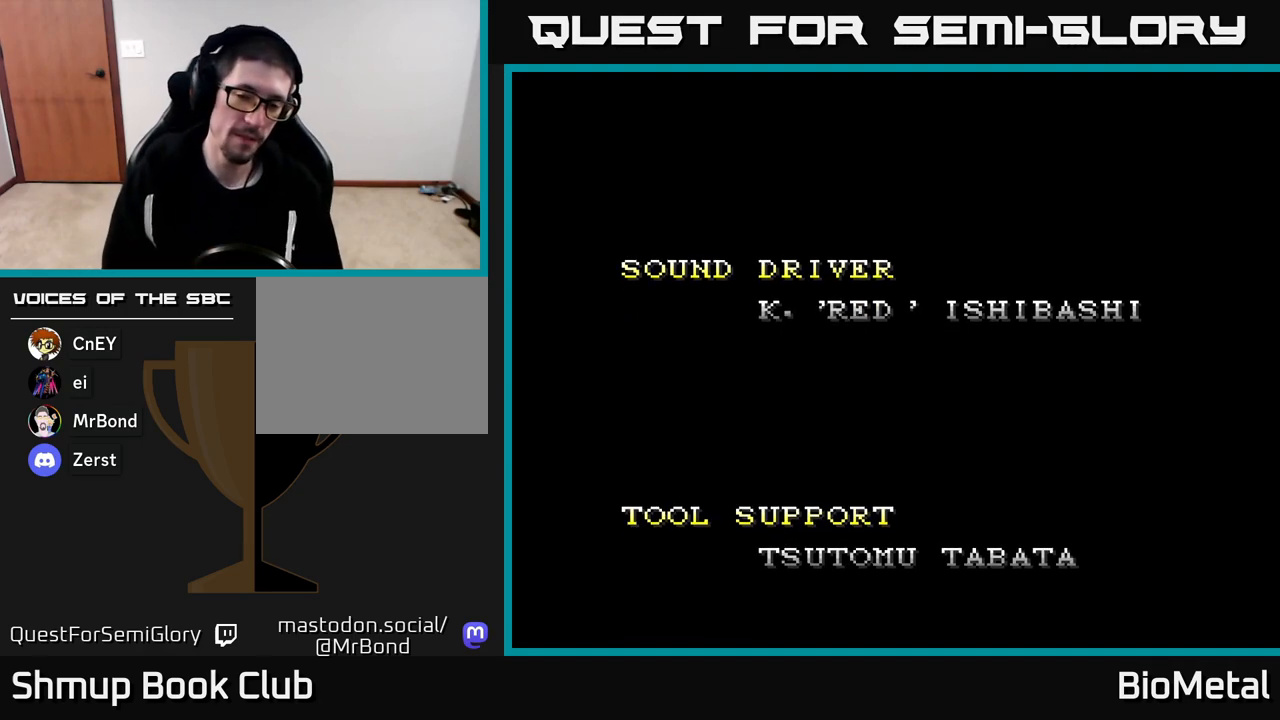
{"buttons": ["A"], "left_stick": "center", "right_stick": "center", "events": [[133, "A", "up"], [267, "A", "down"]]}
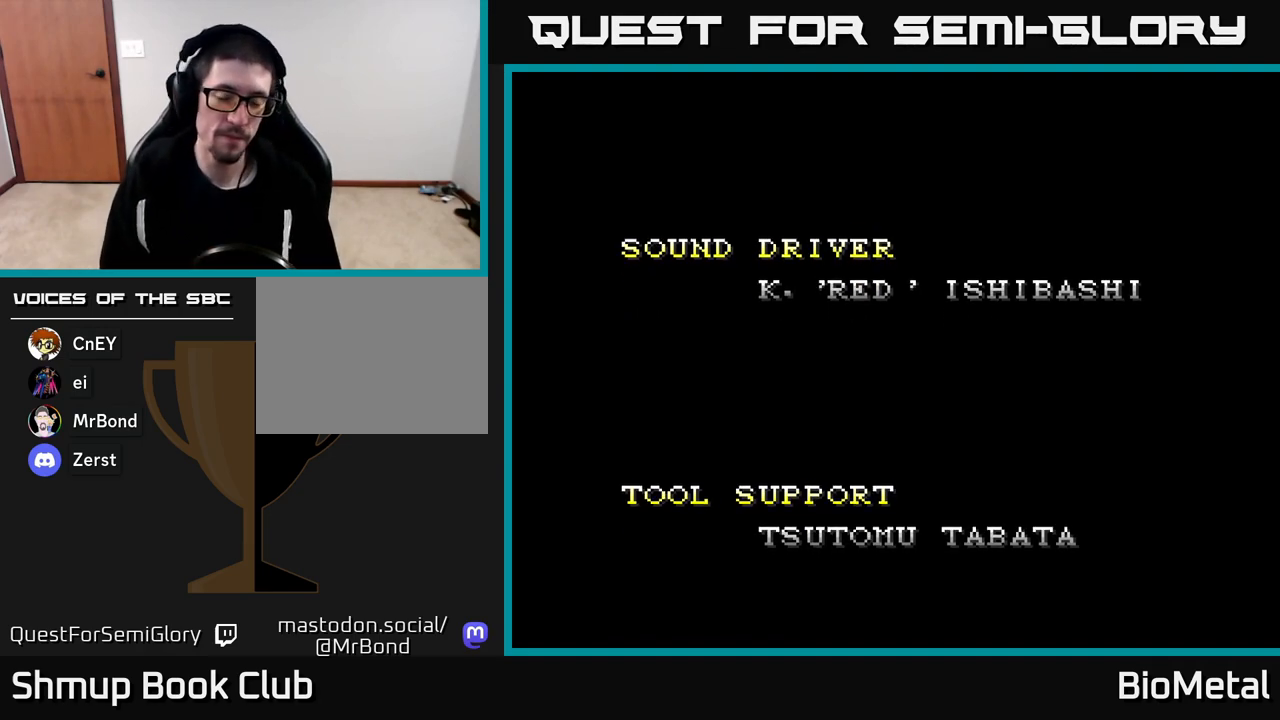
{"buttons": ["A"], "left_stick": "center", "right_stick": "center", "events": [[33, "A", "up"], [133, "A", "down"], [367, "A", "up"], [483, "A", "down"]]}
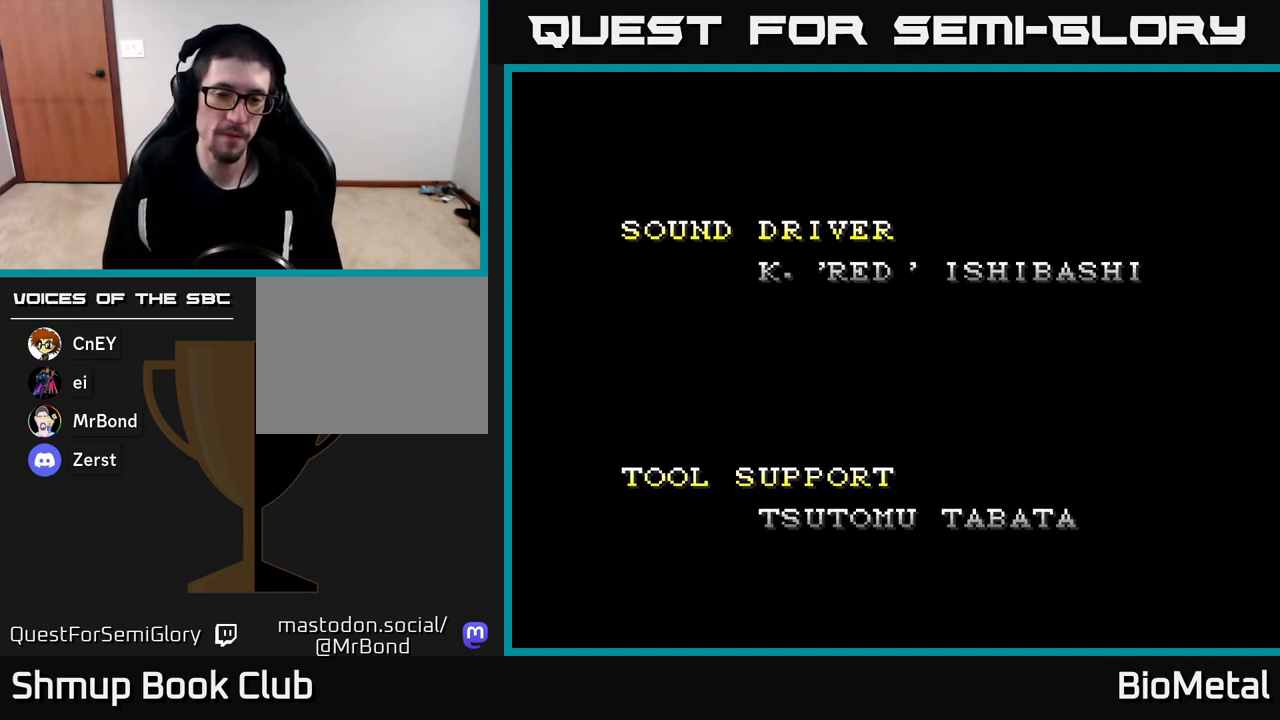
{"buttons": ["A"], "left_stick": "center", "right_stick": "center", "events": [[167, "A", "up"], [250, "A", "down"], [383, "A", "up"], [433, "A", "down"]]}
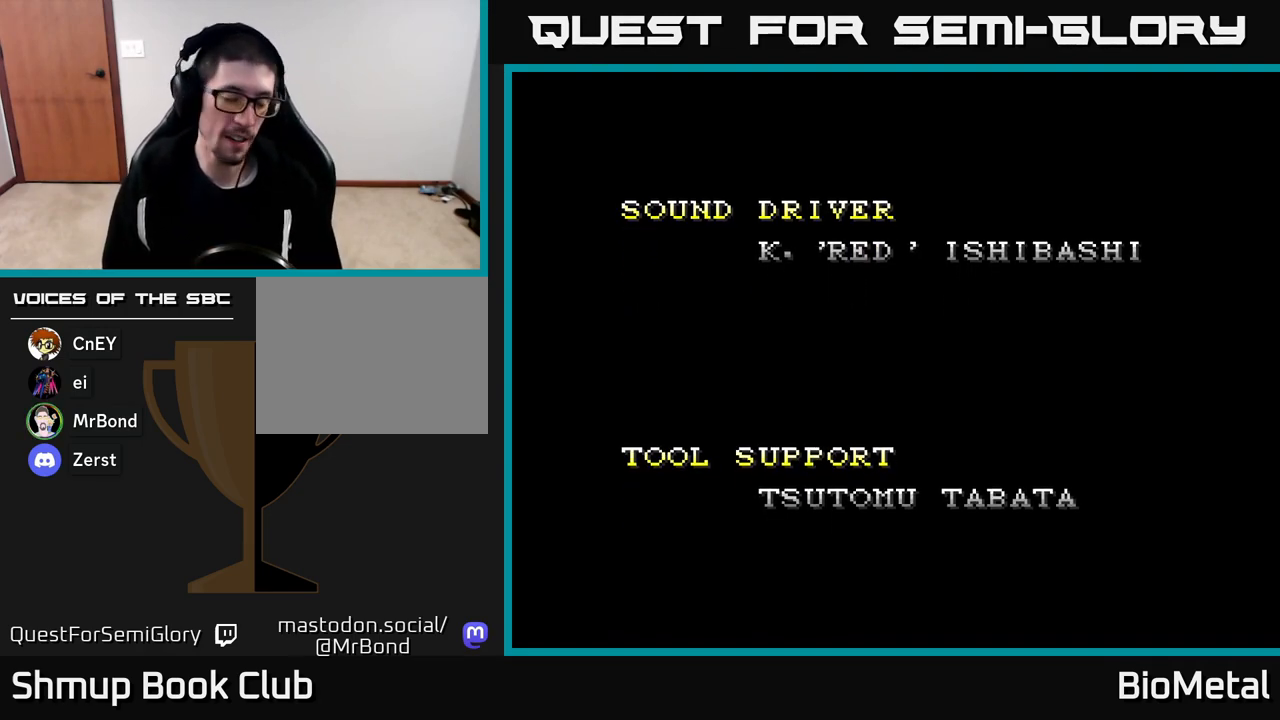
{"buttons": [], "left_stick": "center", "right_stick": "center", "events": [[183, "A", "up"], [367, "A", "down"], [500, "A", "up"]]}